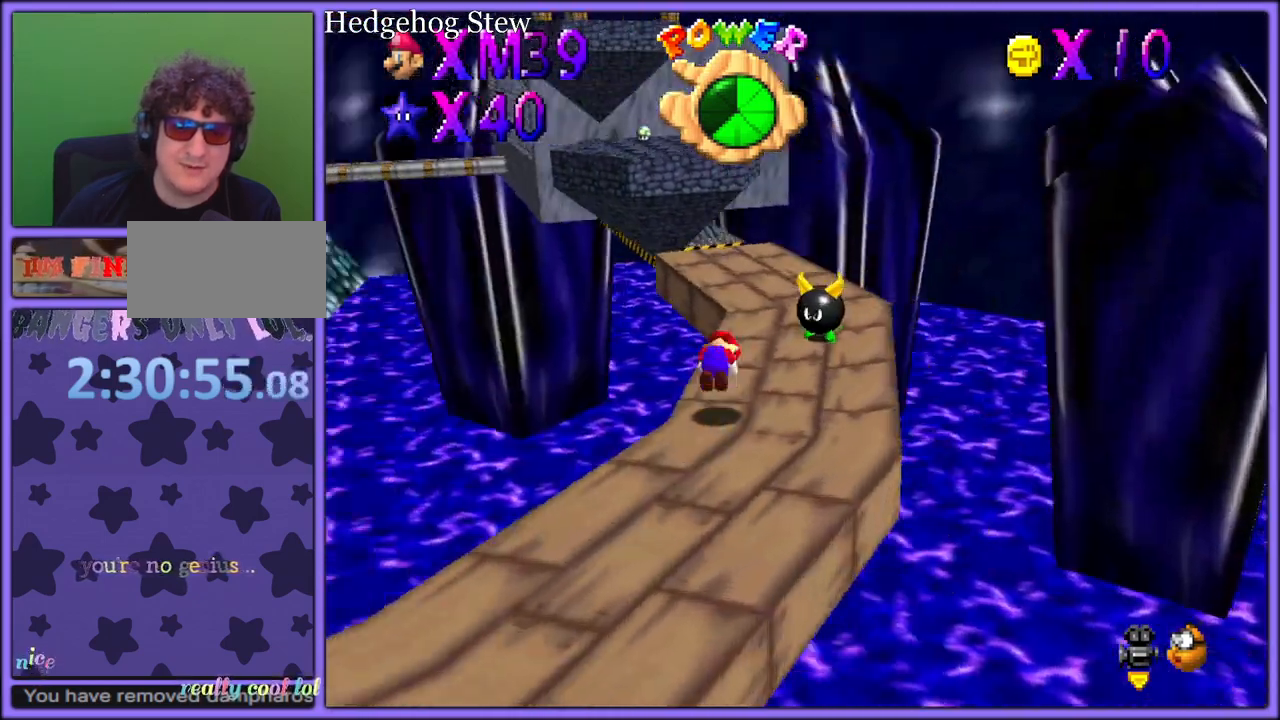
Gameplay with a controller (Nintendo layout); each line is a JSON object with the inputs held at the frame after it (dt_ms = milliseconds from this image to that frame). "button_events" lists button changes between this image and that frame as [ms after this image, input, new state], when the widget could be followed in between (sticks are given only as held states). Not read: L1 L3 R3.
{"dt_ms": 500, "buttons": ["A"], "left_stick": "up", "button_events": [[50, "A", "up"], [67, "B", "up"], [133, "A", "down"]]}
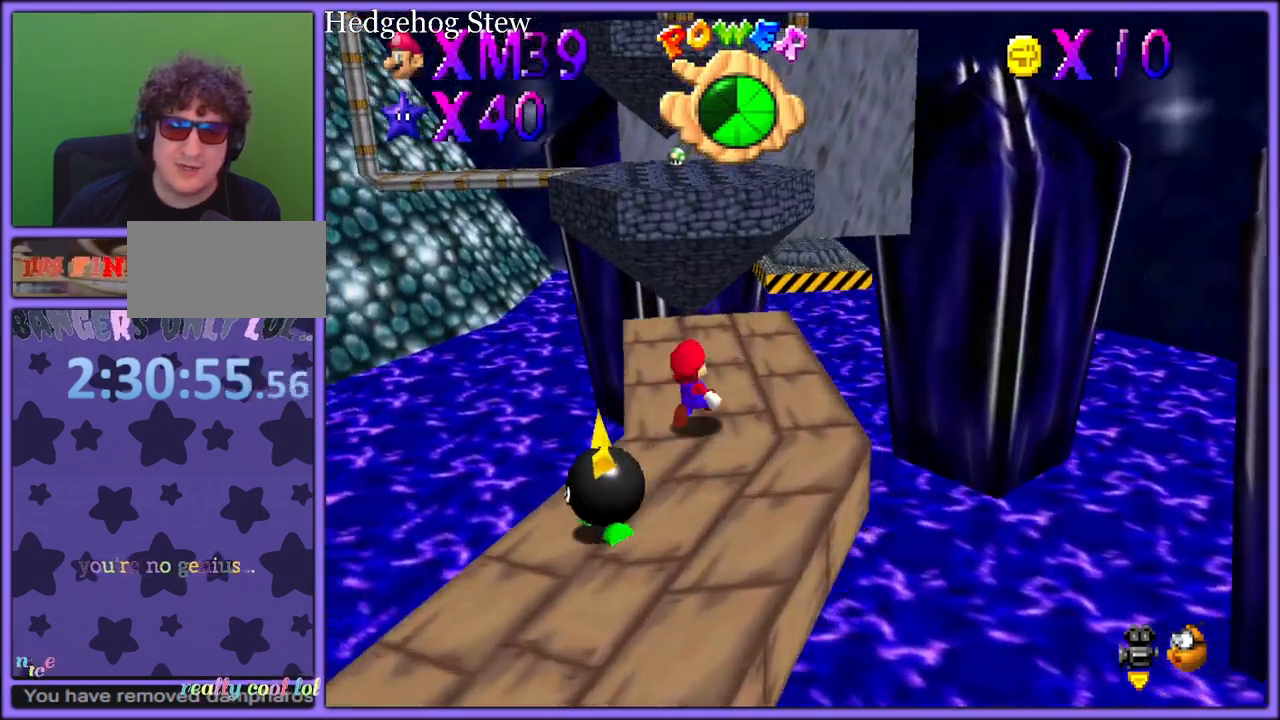
{"dt_ms": 500, "buttons": ["A"], "left_stick": "up-right", "button_events": [[83, "B", "down"], [183, "B", "up"], [233, "A", "up"], [483, "A", "down"]]}
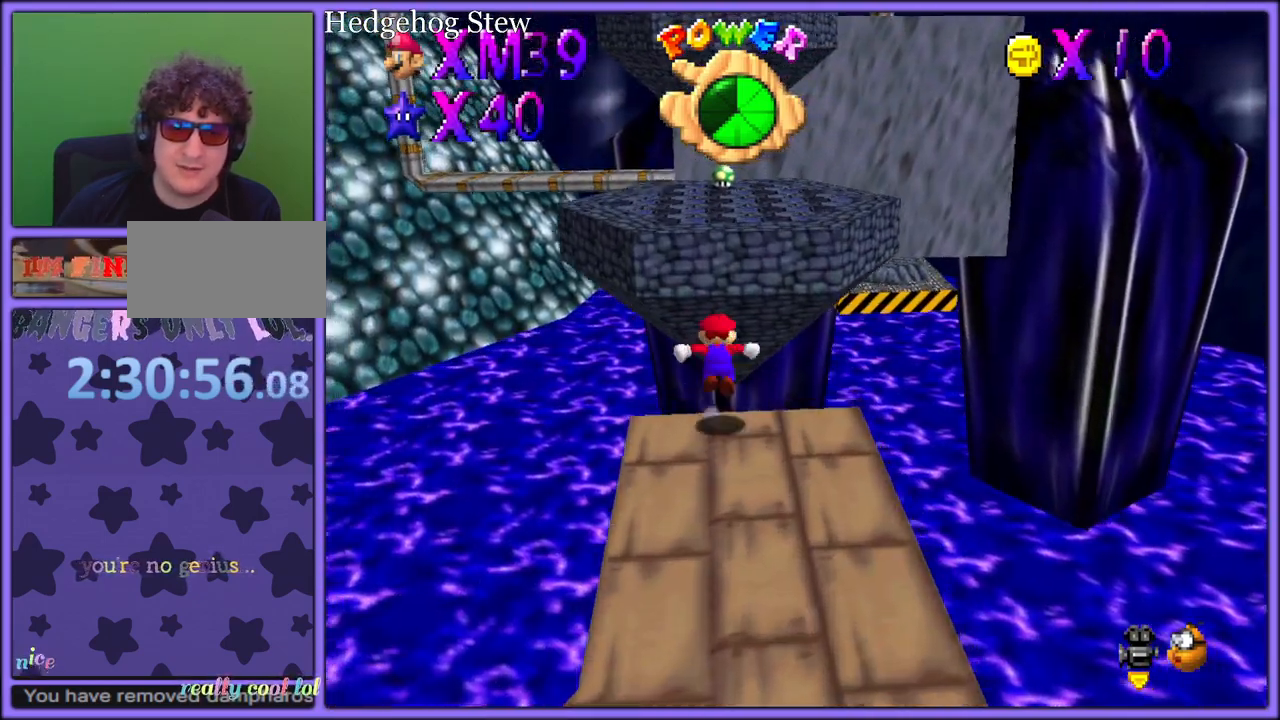
{"dt_ms": 500, "buttons": ["A"], "left_stick": "up", "button_events": []}
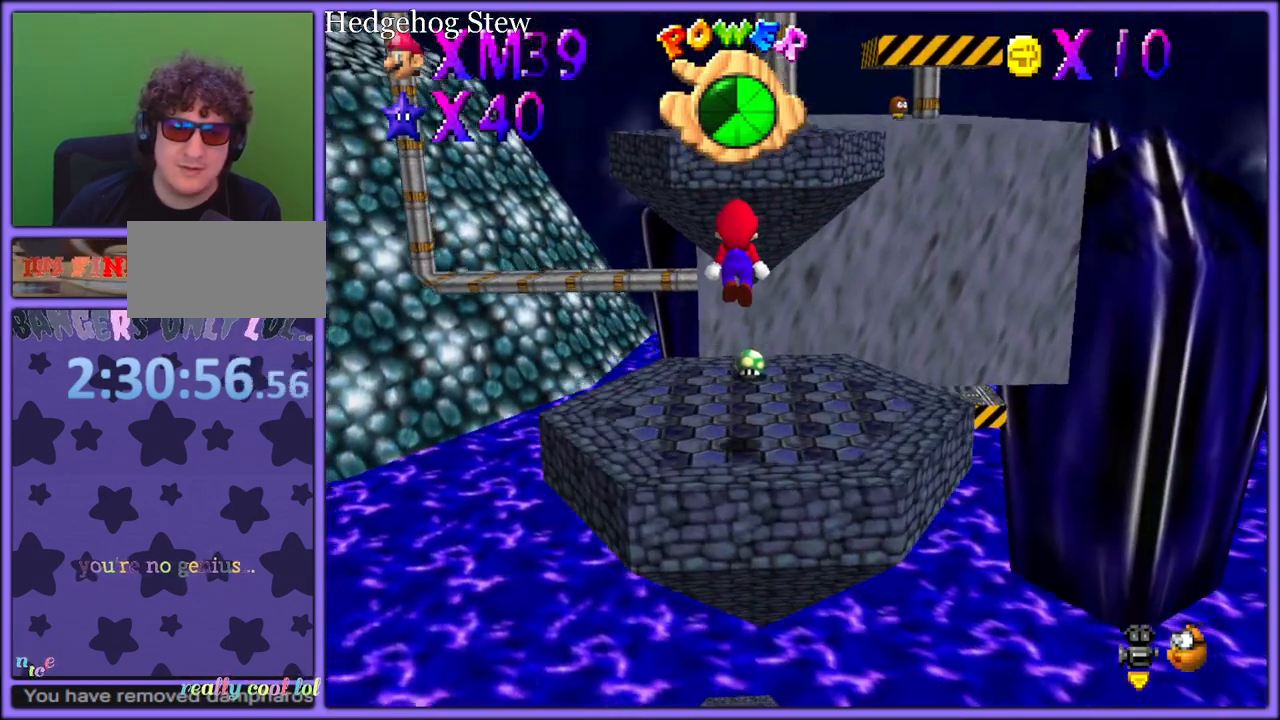
{"dt_ms": 500, "buttons": ["A"], "left_stick": "up", "button_events": [[300, "A", "up"], [483, "A", "down"]]}
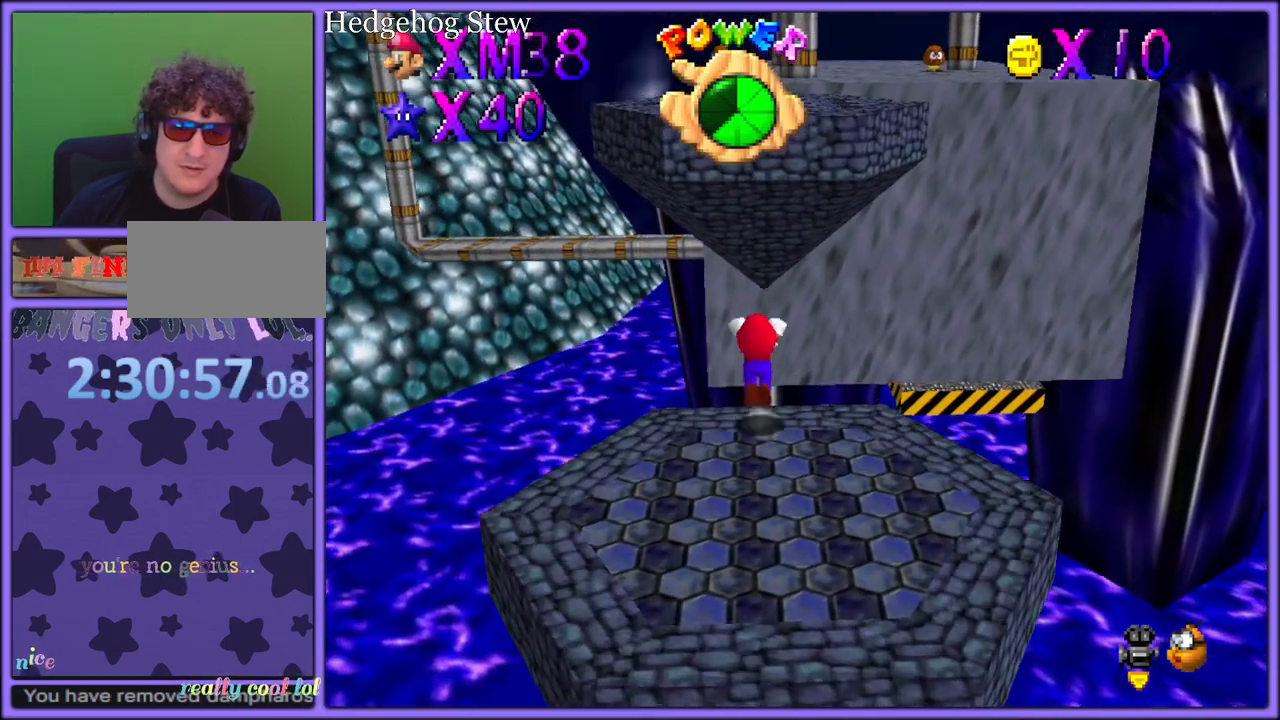
{"dt_ms": 500, "buttons": [], "left_stick": "up-right", "button_events": [[433, "A", "up"]]}
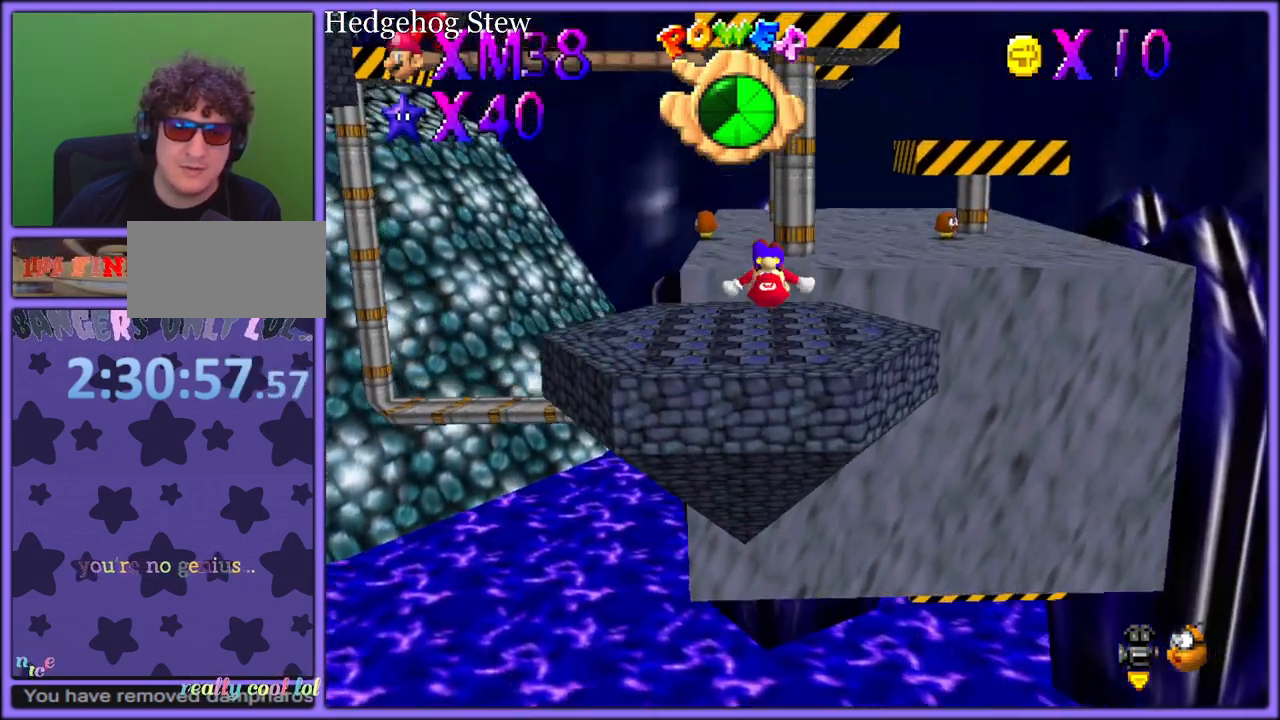
{"dt_ms": 500, "buttons": [], "left_stick": "up", "button_events": [[33, "A", "down"], [183, "A", "up"], [233, "A", "down"], [350, "A", "up"]]}
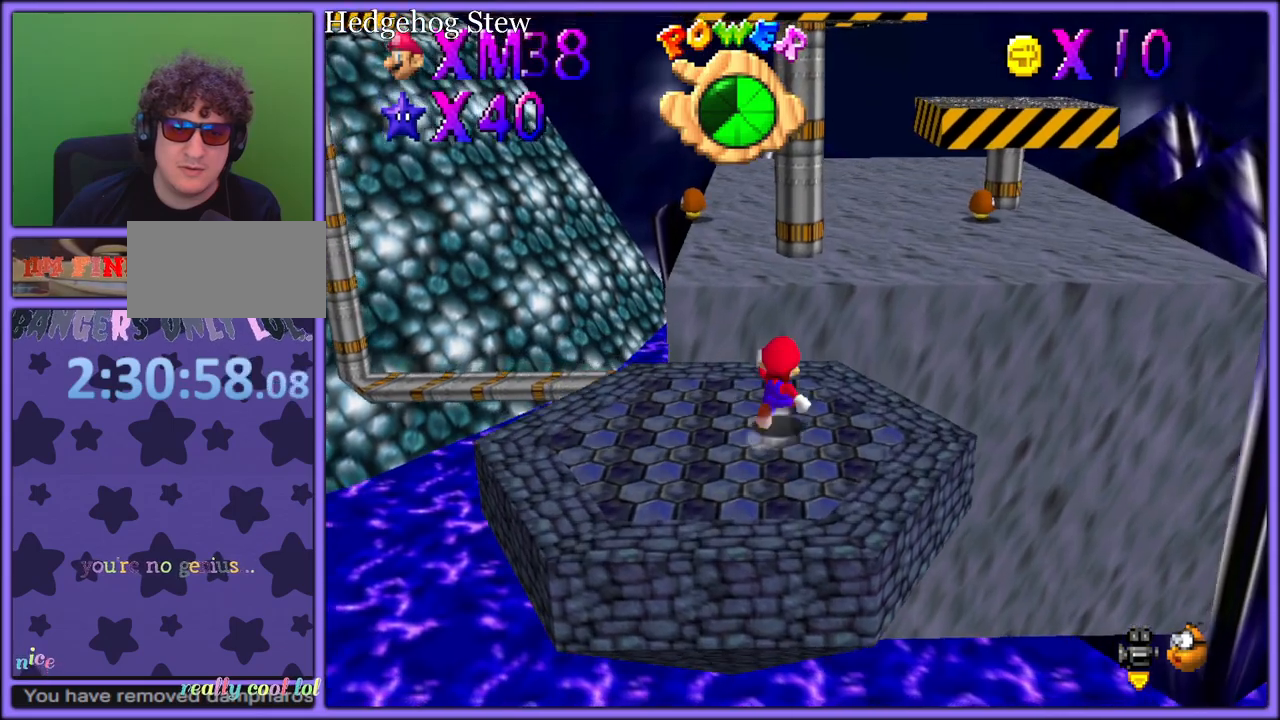
{"dt_ms": 500, "buttons": [], "left_stick": "up", "button_events": [[100, "A", "down"], [500, "A", "up"]]}
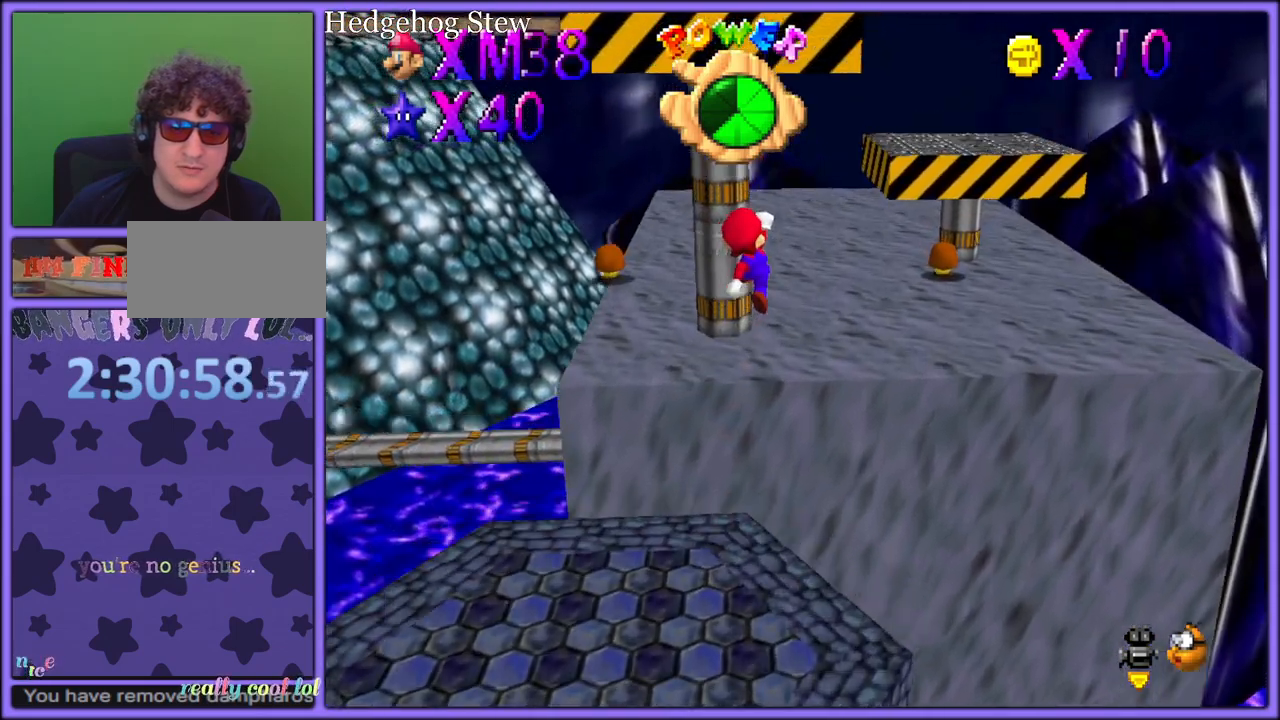
{"dt_ms": 500, "buttons": [], "left_stick": "up-right", "button_events": [[283, "B", "down"], [400, "B", "up"]]}
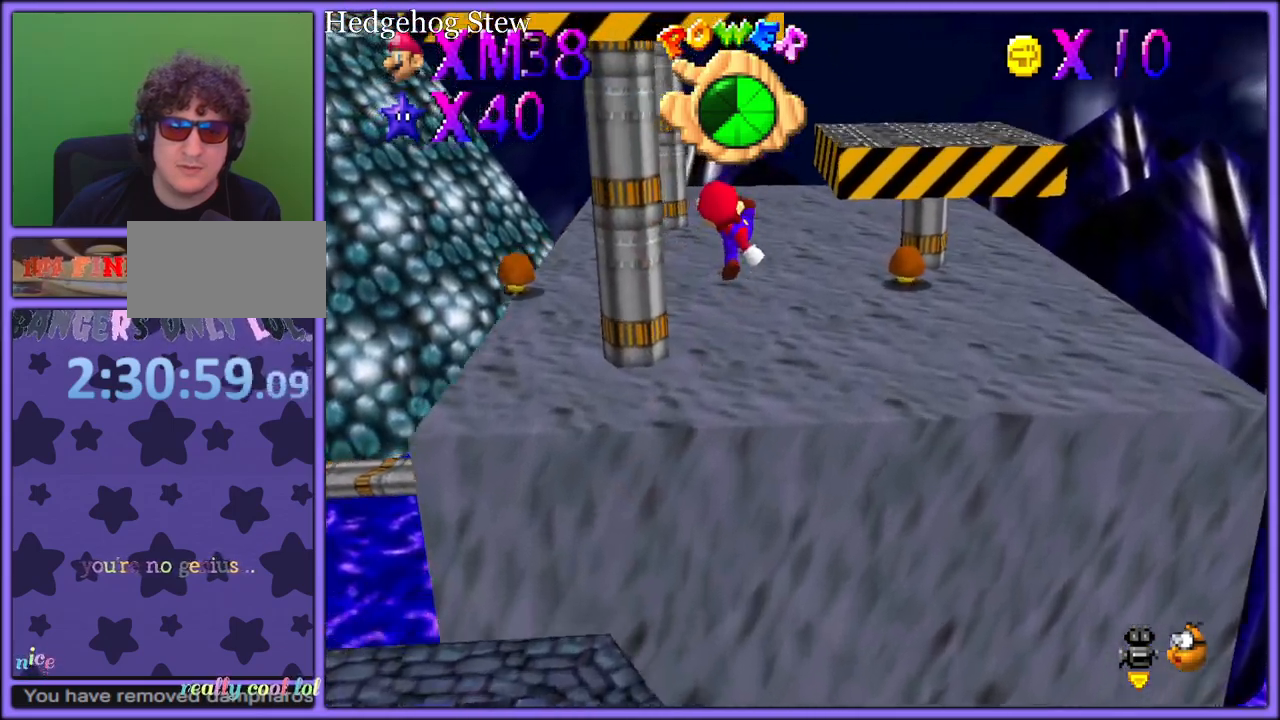
{"dt_ms": 500, "buttons": ["A"], "left_stick": "up", "button_events": [[417, "A", "down"]]}
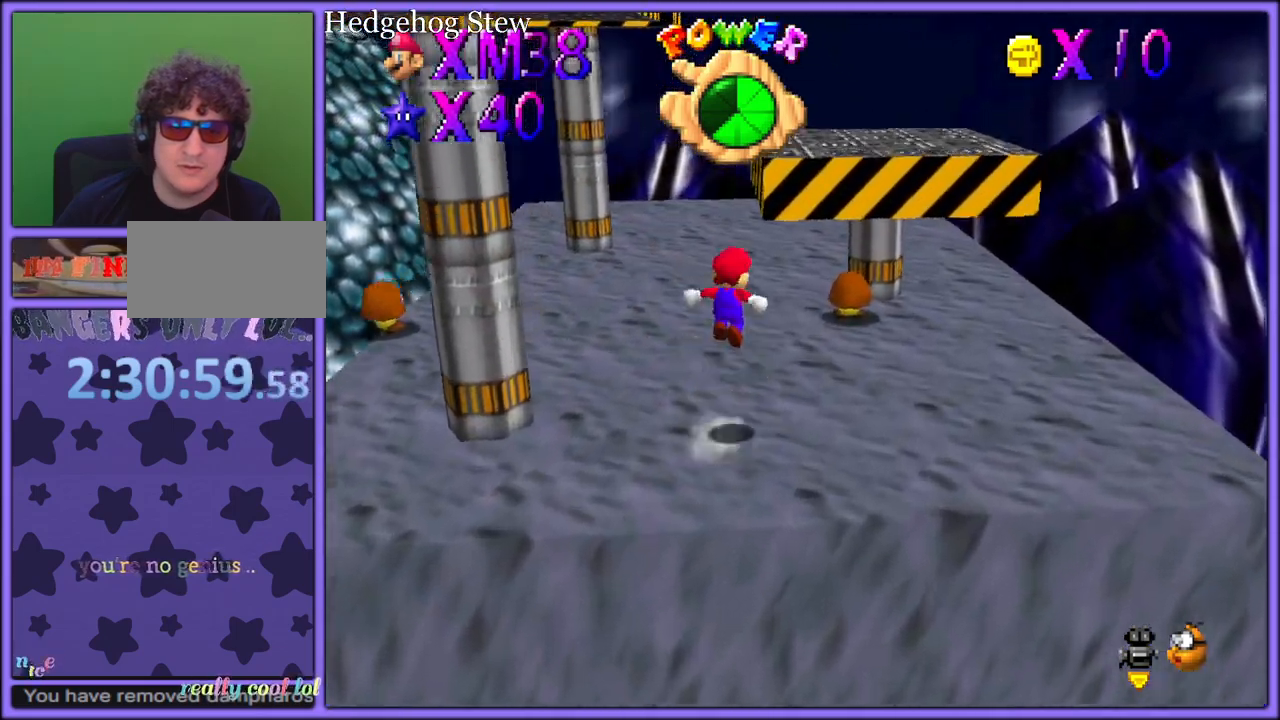
{"dt_ms": 1000, "buttons": [], "left_stick": "left", "button_events": [[317, "A", "up"], [450, "C_RIGHT", "down"], [567, "C_RIGHT", "up"], [800, "A", "down"], [917, "A", "up"]]}
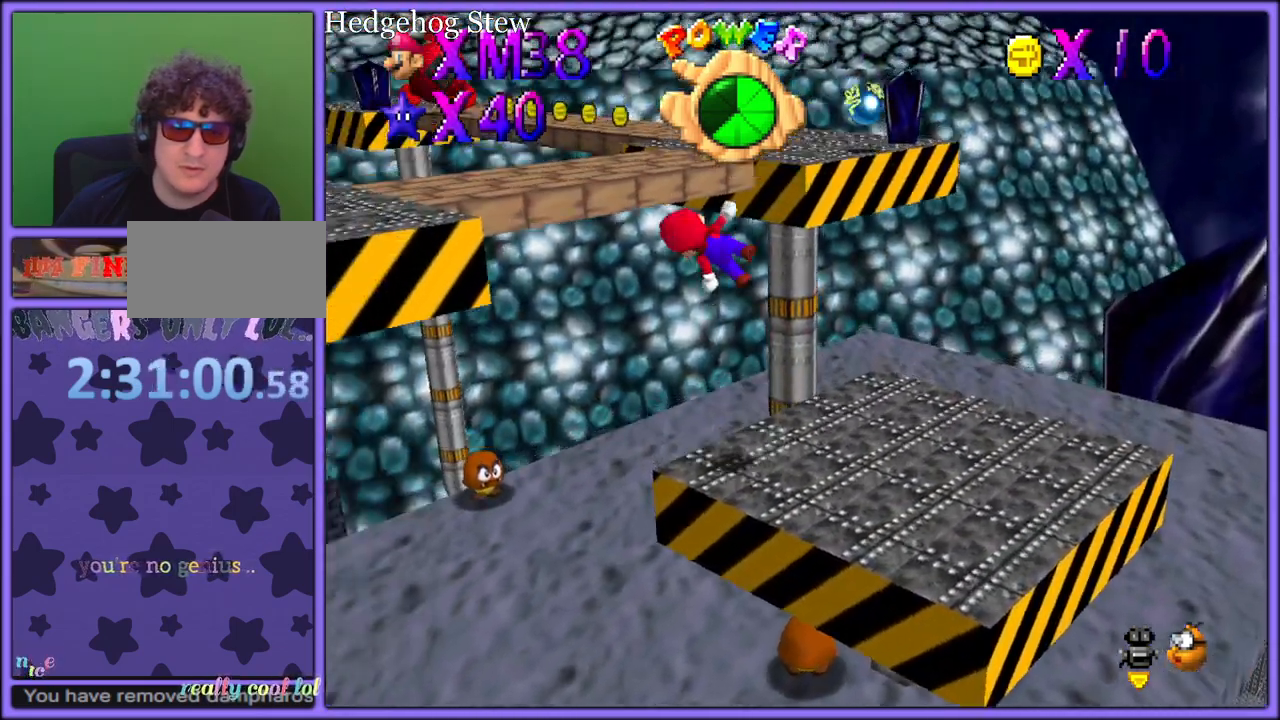
{"dt_ms": 500, "buttons": [], "left_stick": "up-left", "button_events": []}
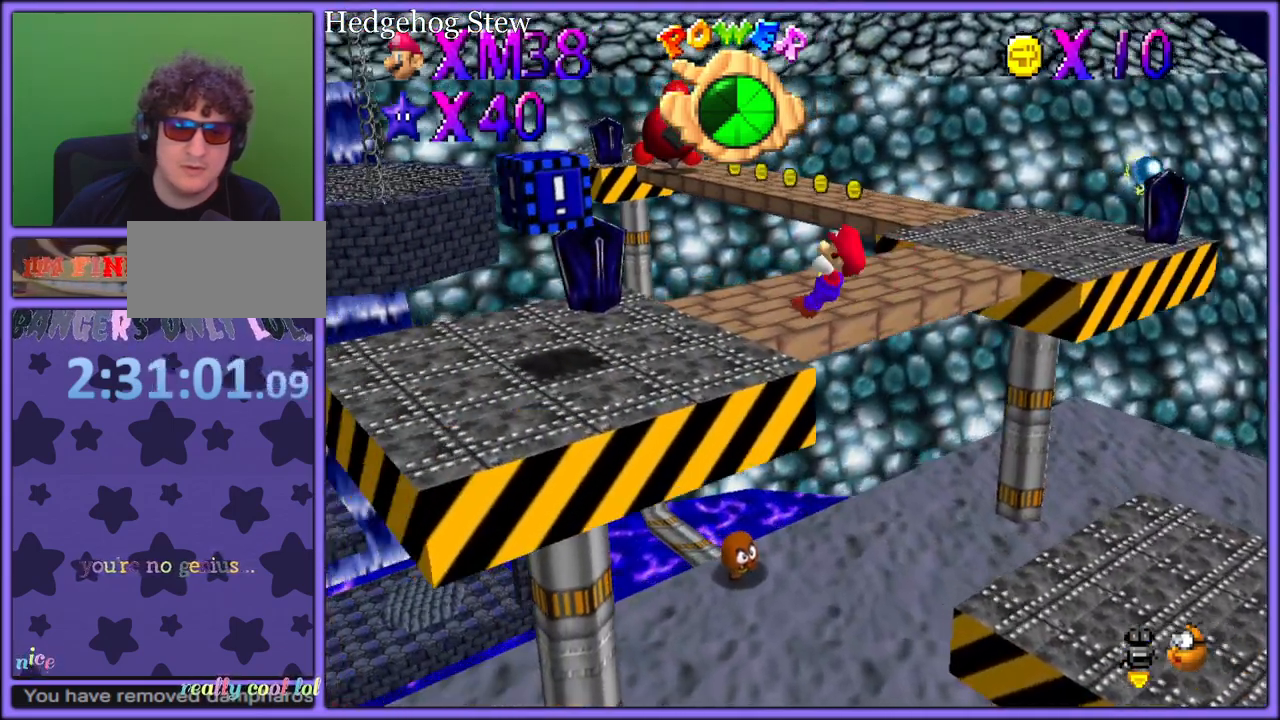
{"dt_ms": 500, "buttons": ["A"], "left_stick": "up-right", "button_events": [[500, "A", "down"]]}
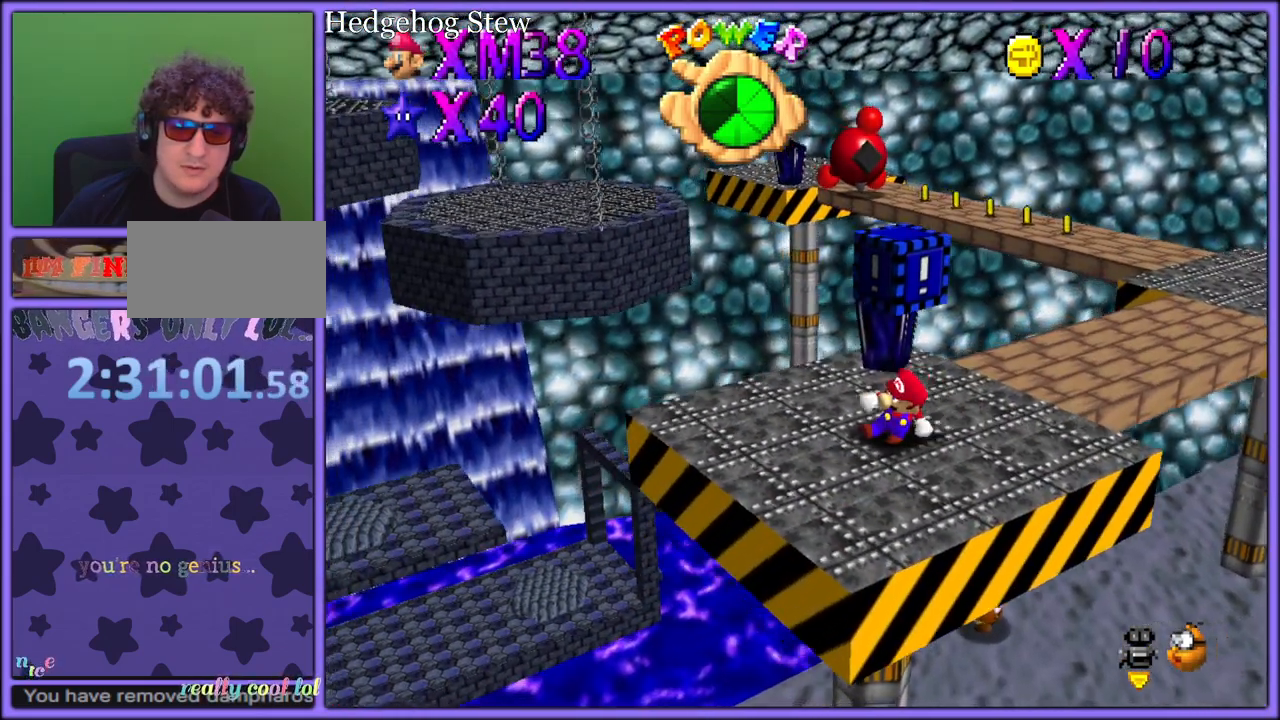
{"dt_ms": 500, "buttons": [], "left_stick": "right", "button_events": [[83, "A", "up"], [317, "A", "down"], [483, "A", "up"]]}
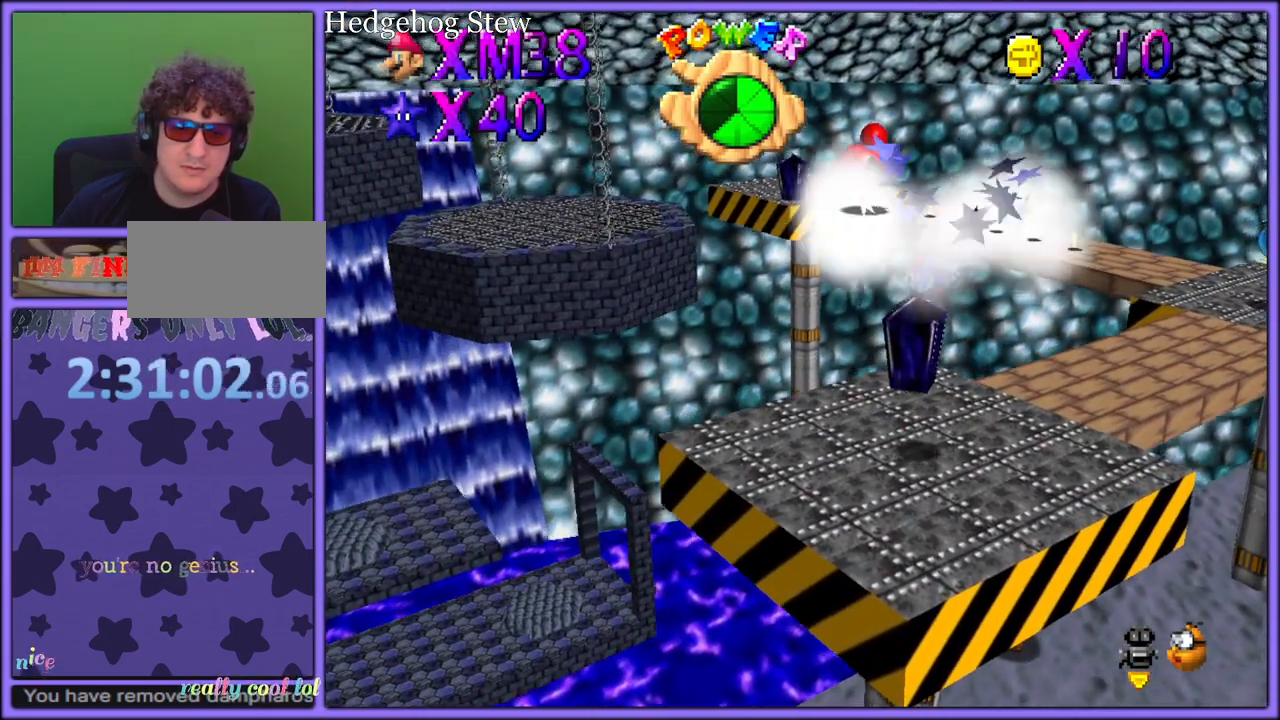
{"dt_ms": 500, "buttons": [], "left_stick": "left", "button_events": [[117, "C_LEFT", "down"], [217, "C_LEFT", "up"]]}
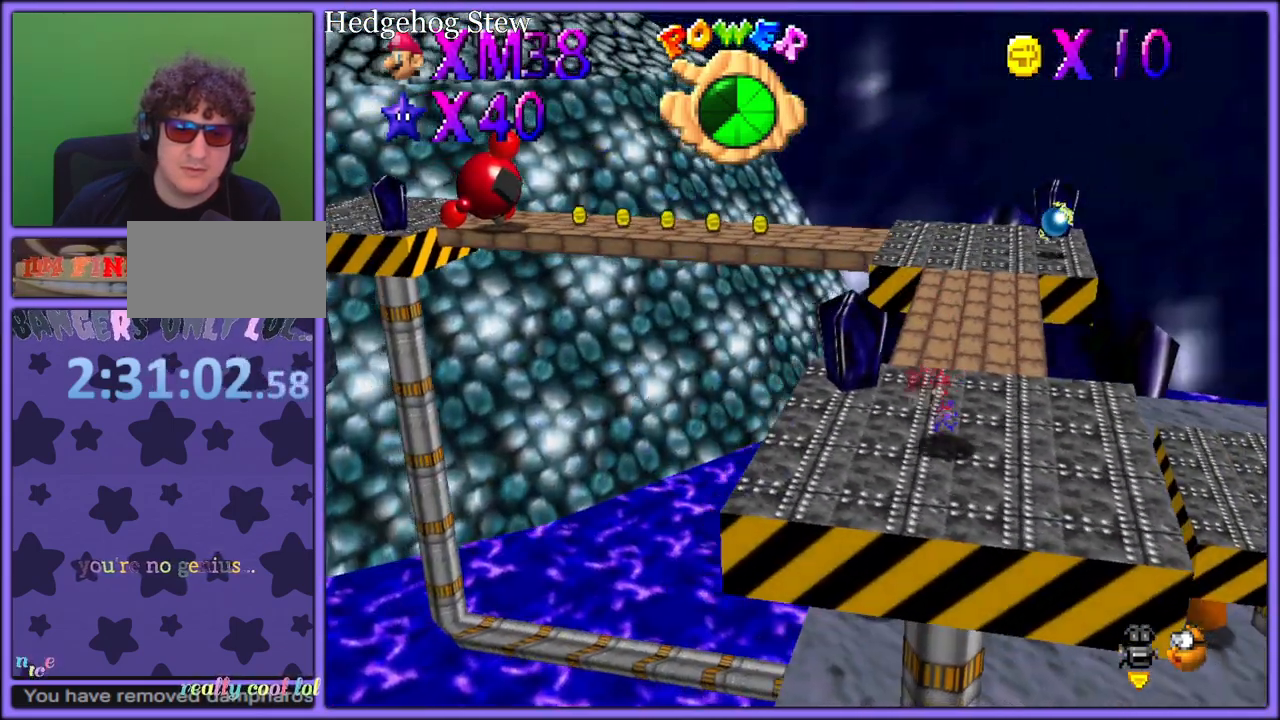
{"dt_ms": 500, "buttons": ["A"], "left_stick": "up-left", "button_events": [[333, "A", "down"]]}
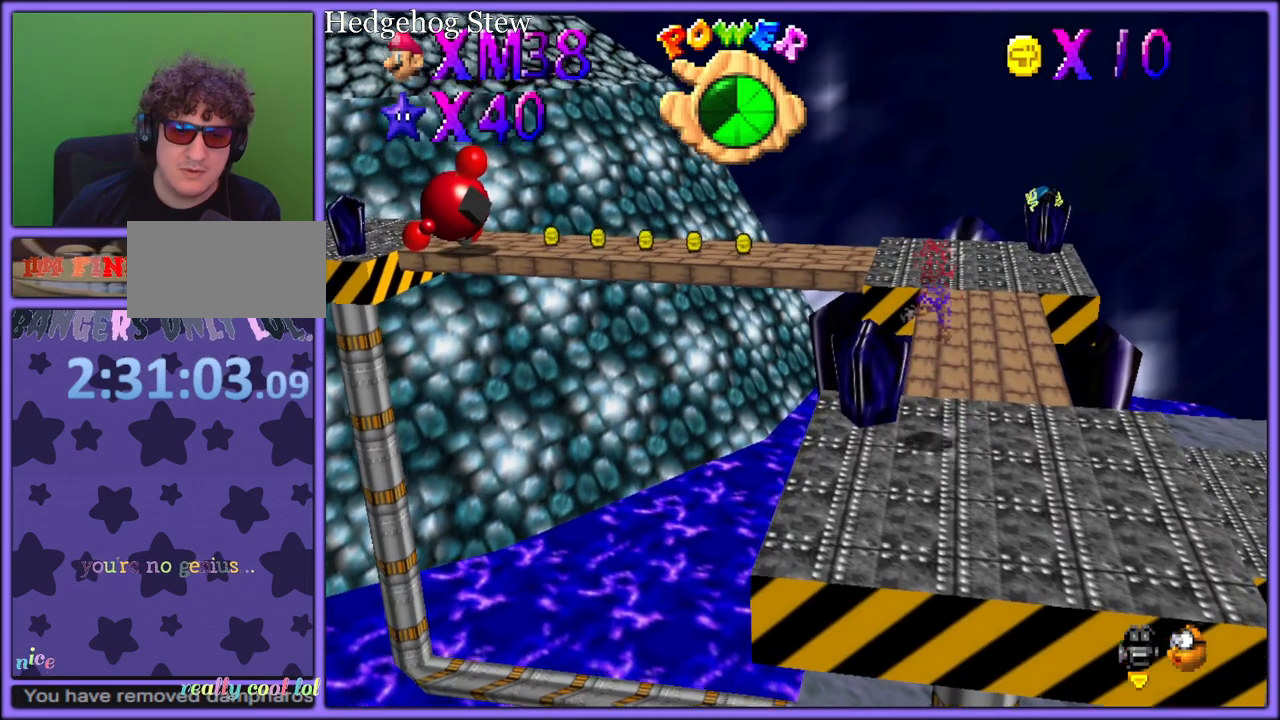
{"dt_ms": 500, "buttons": [], "left_stick": "up", "button_events": [[267, "A", "up"]]}
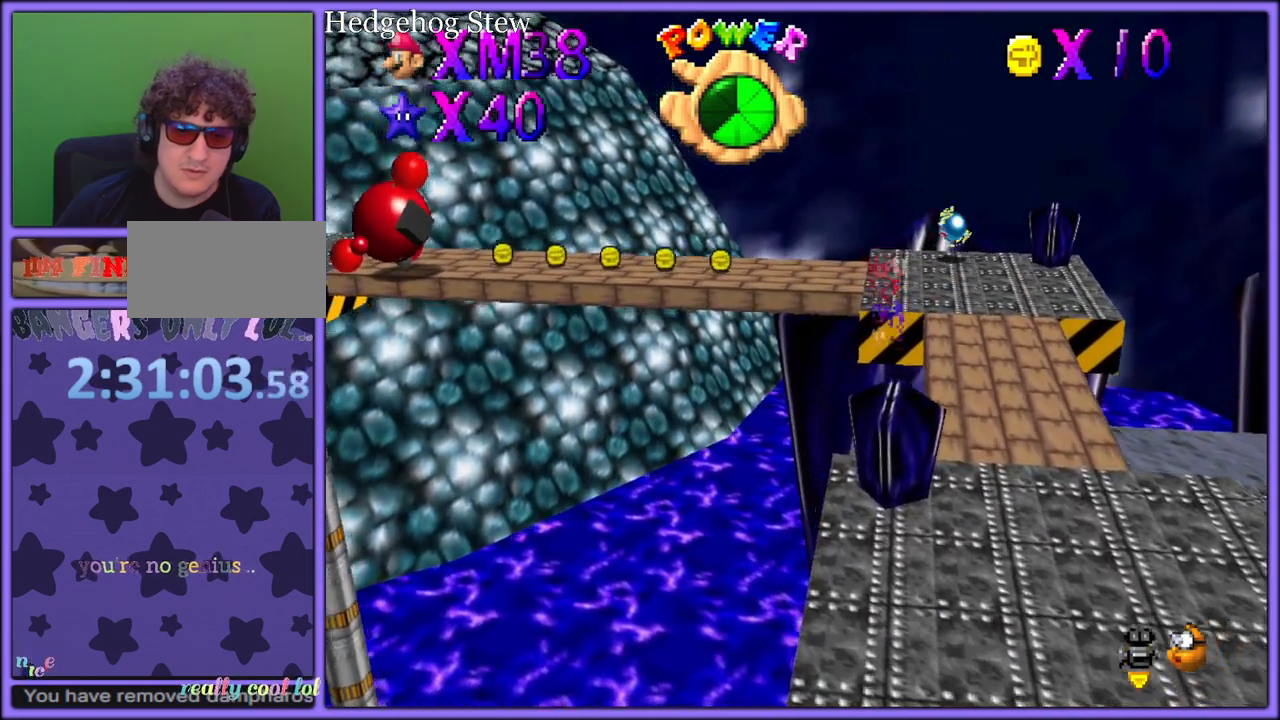
{"dt_ms": 500, "buttons": ["B"], "left_stick": "down", "button_events": [[400, "B", "down"]]}
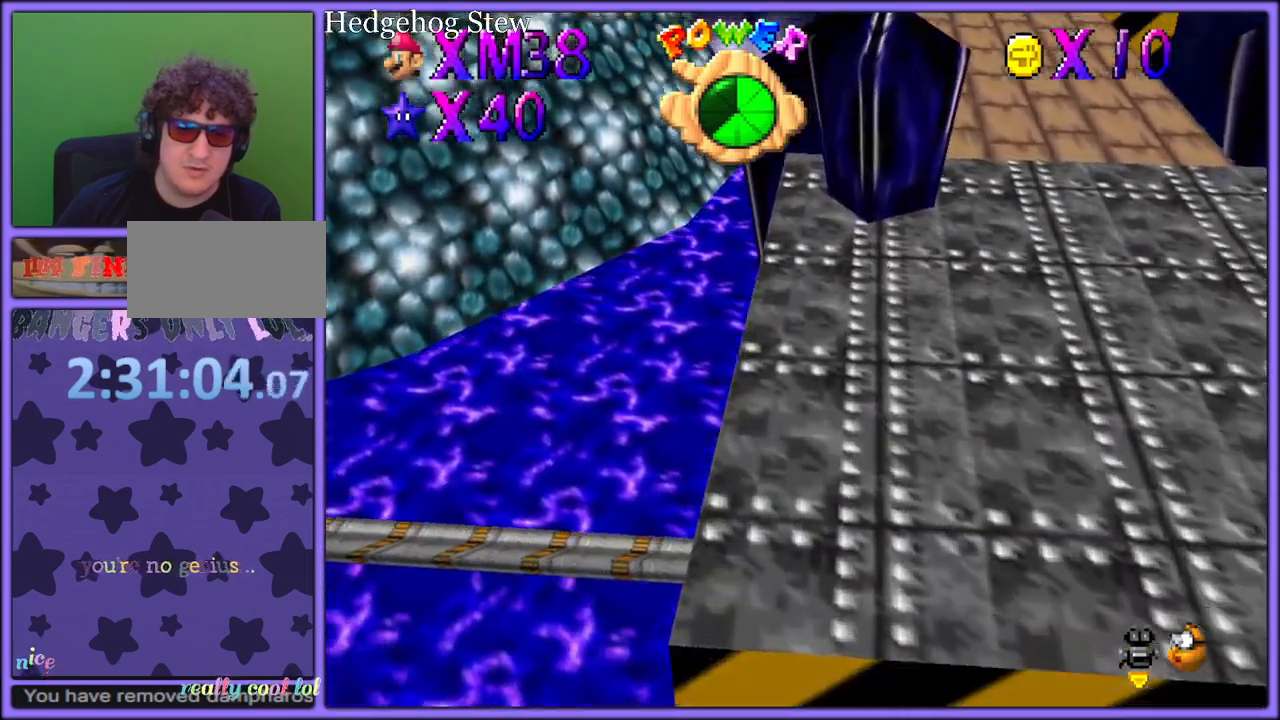
{"dt_ms": 500, "buttons": [], "left_stick": "down", "button_events": [[33, "A", "down"], [33, "B", "up"], [83, "A", "up"], [300, "C_LEFT", "down"], [417, "C_LEFT", "up"]]}
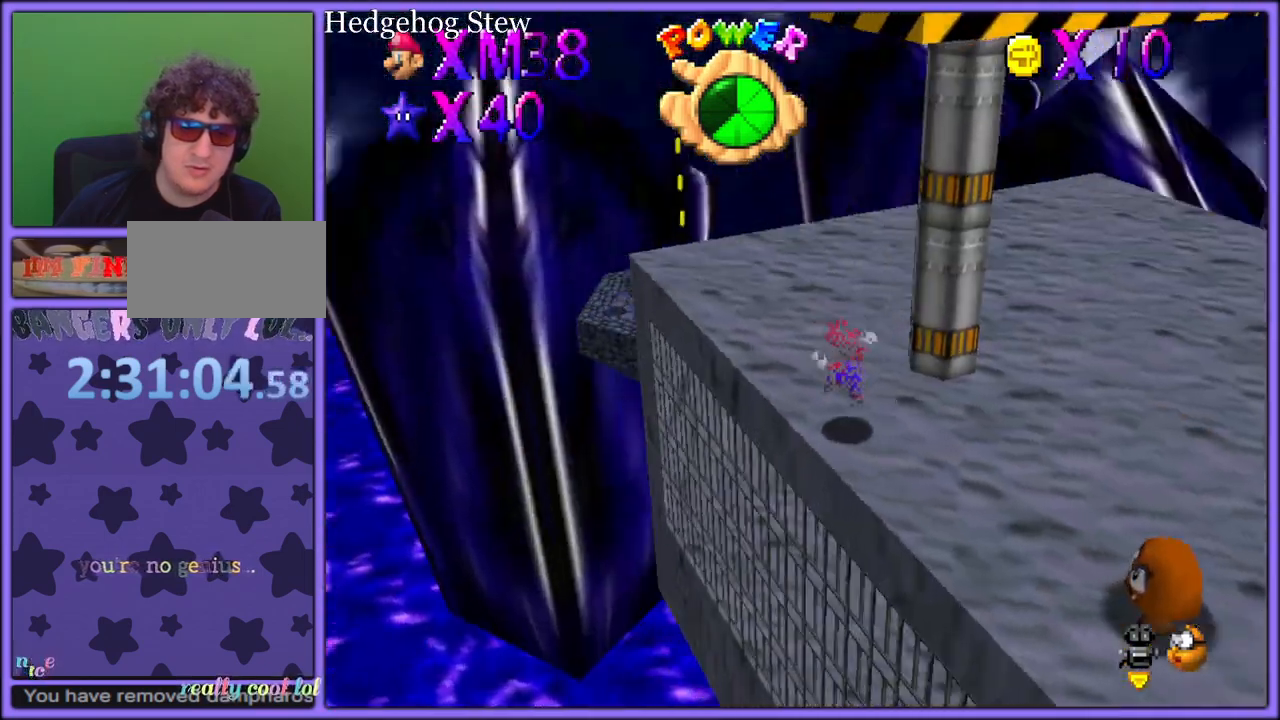
{"dt_ms": 500, "buttons": [], "left_stick": "down", "button_events": [[167, "A", "down"], [217, "A", "up"]]}
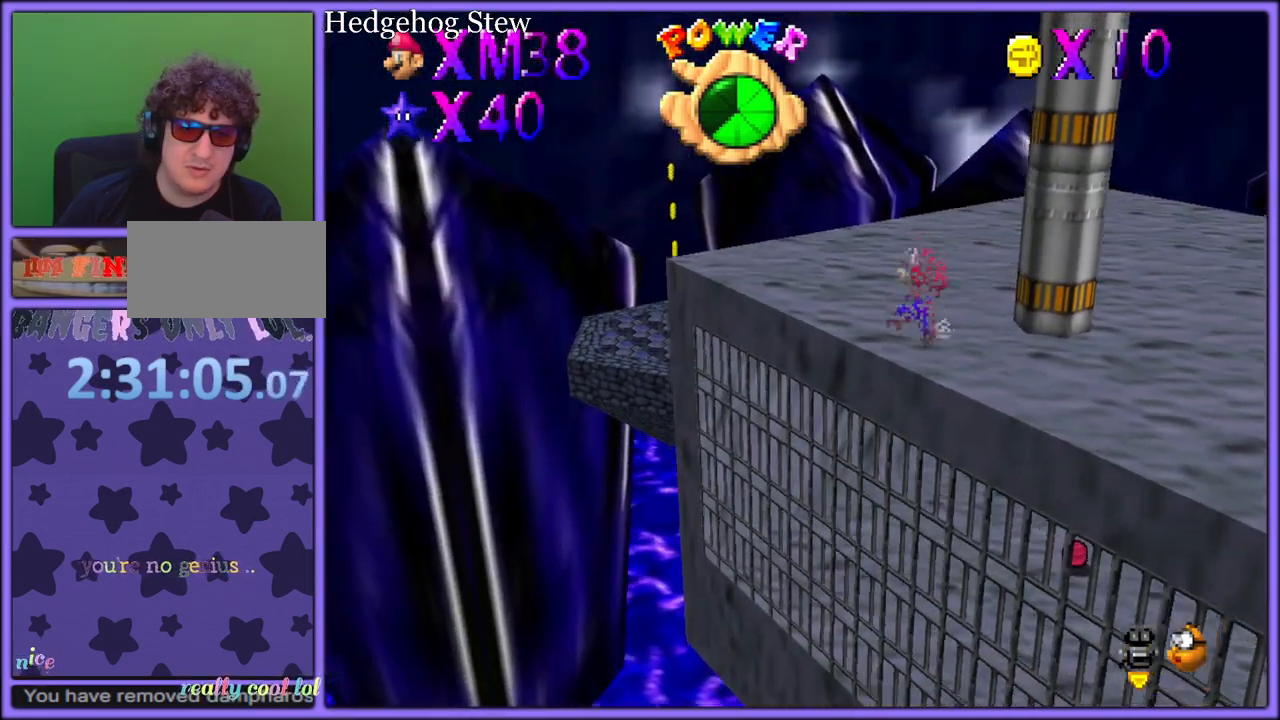
{"dt_ms": 500, "buttons": ["B"], "left_stick": "up-right", "button_events": [[417, "B", "down"]]}
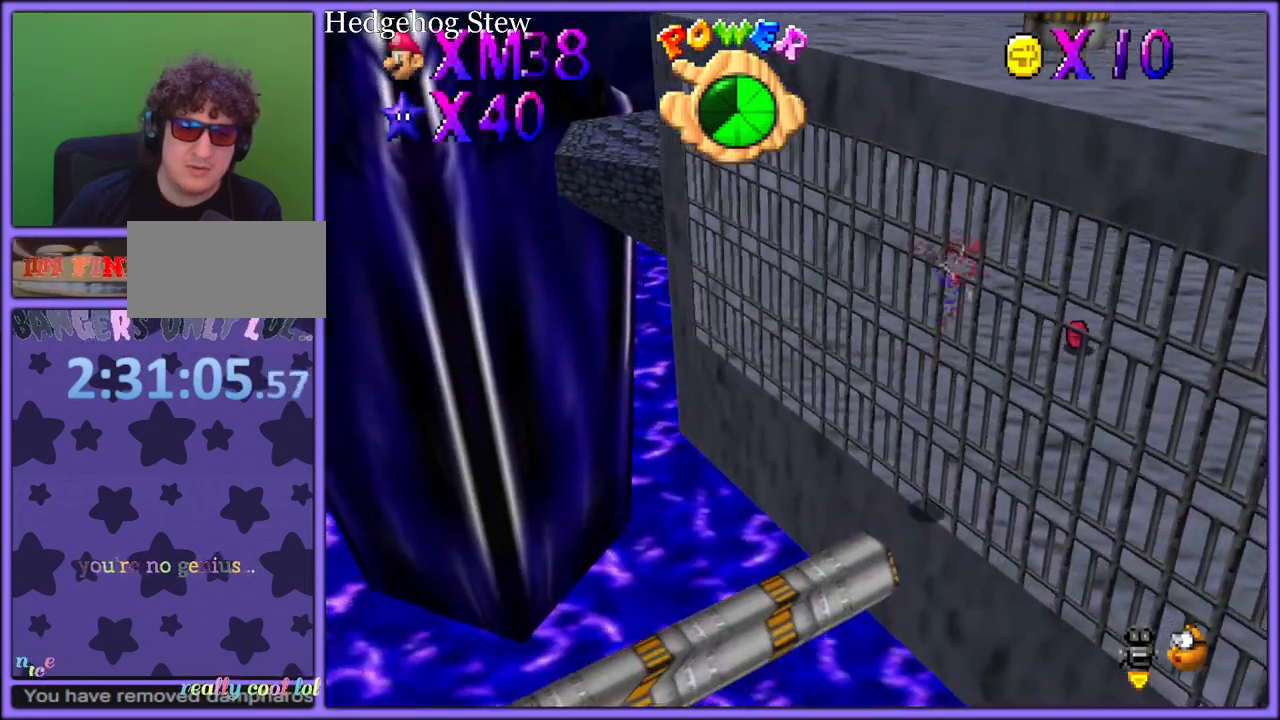
{"dt_ms": 500, "buttons": [], "left_stick": "up-left", "button_events": [[17, "B", "up"], [167, "C_LEFT", "down"], [300, "C_LEFT", "up"]]}
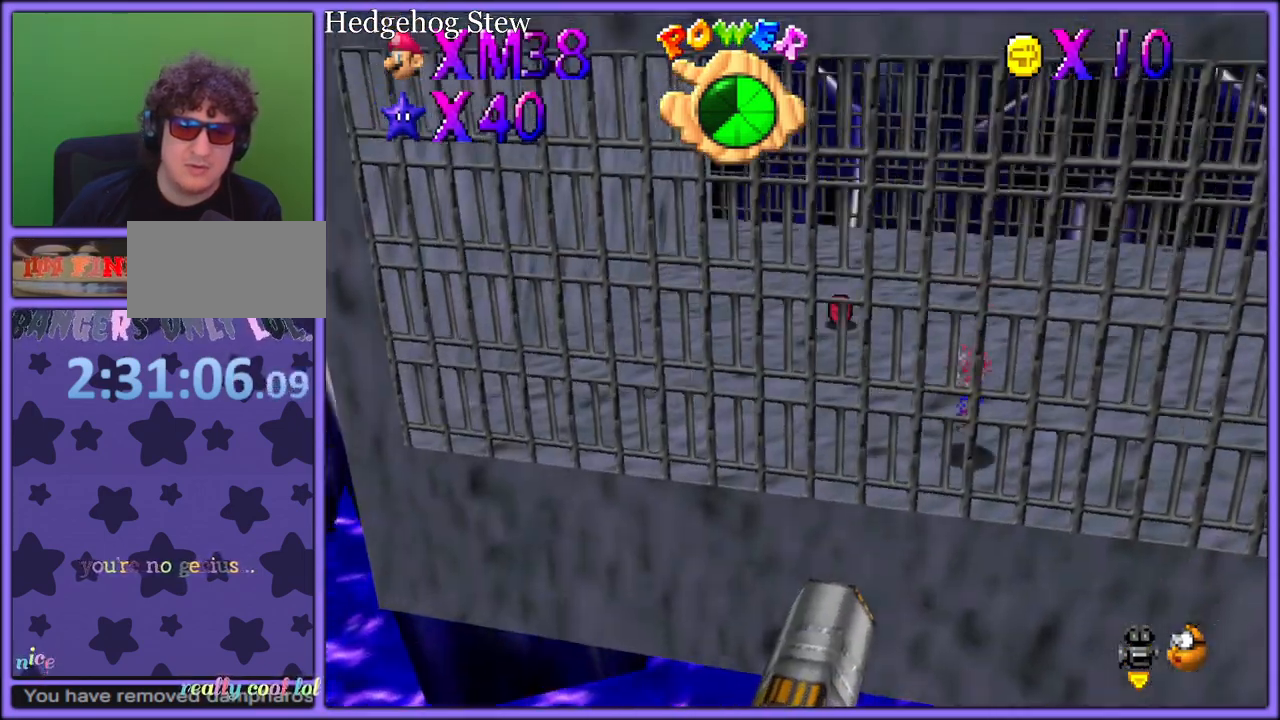
{"dt_ms": 500, "buttons": [], "left_stick": "up-left", "button_events": []}
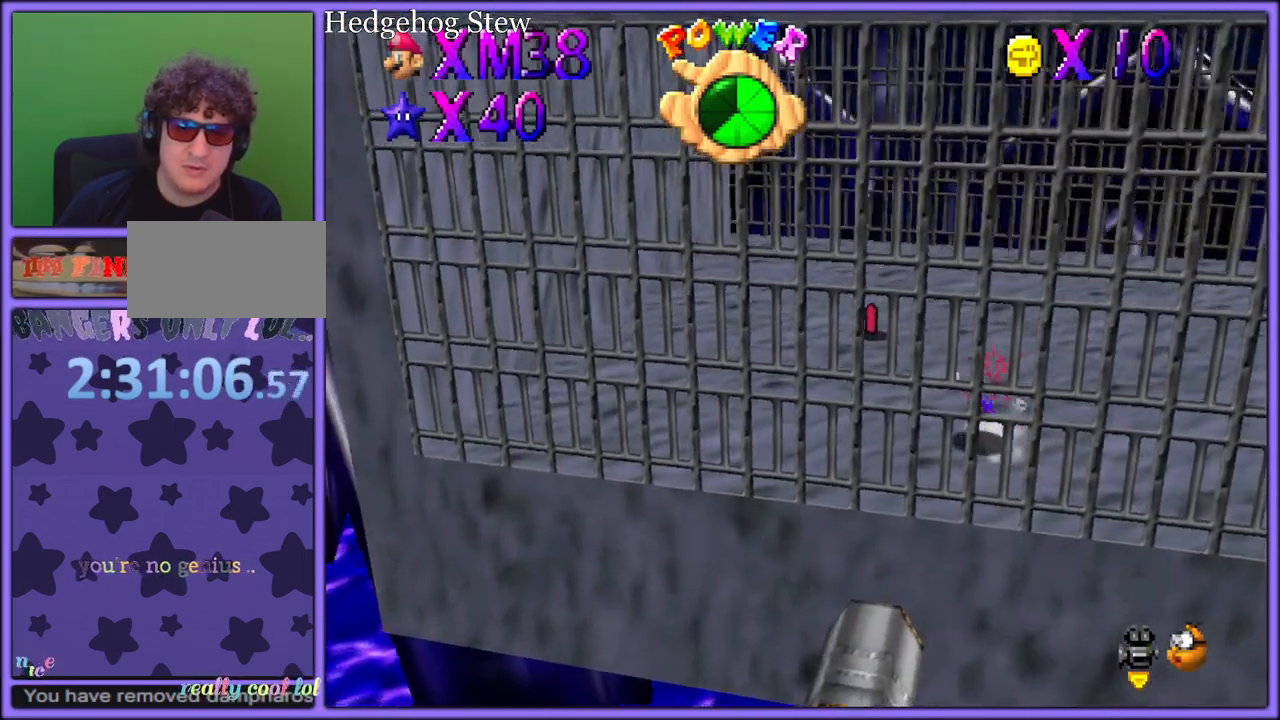
{"dt_ms": 500, "buttons": ["C_LEFT"], "left_stick": "left", "button_events": [[50, "A", "down"], [183, "B", "down"], [200, "A", "up"], [233, "B", "up"], [417, "C_LEFT", "down"]]}
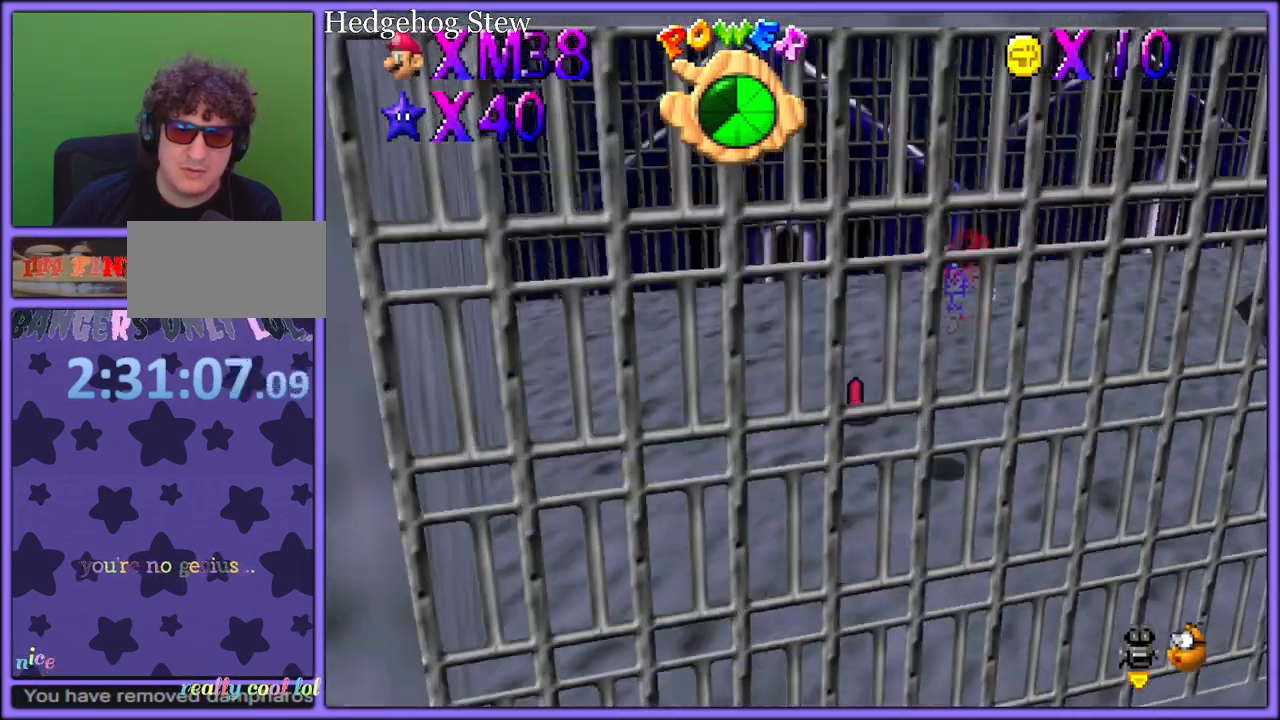
{"dt_ms": 500, "buttons": [], "left_stick": "left", "button_events": [[17, "C_LEFT", "up"], [117, "C_LEFT", "down"], [200, "C_LEFT", "up"], [300, "C_LEFT", "down"], [417, "C_LEFT", "up"]]}
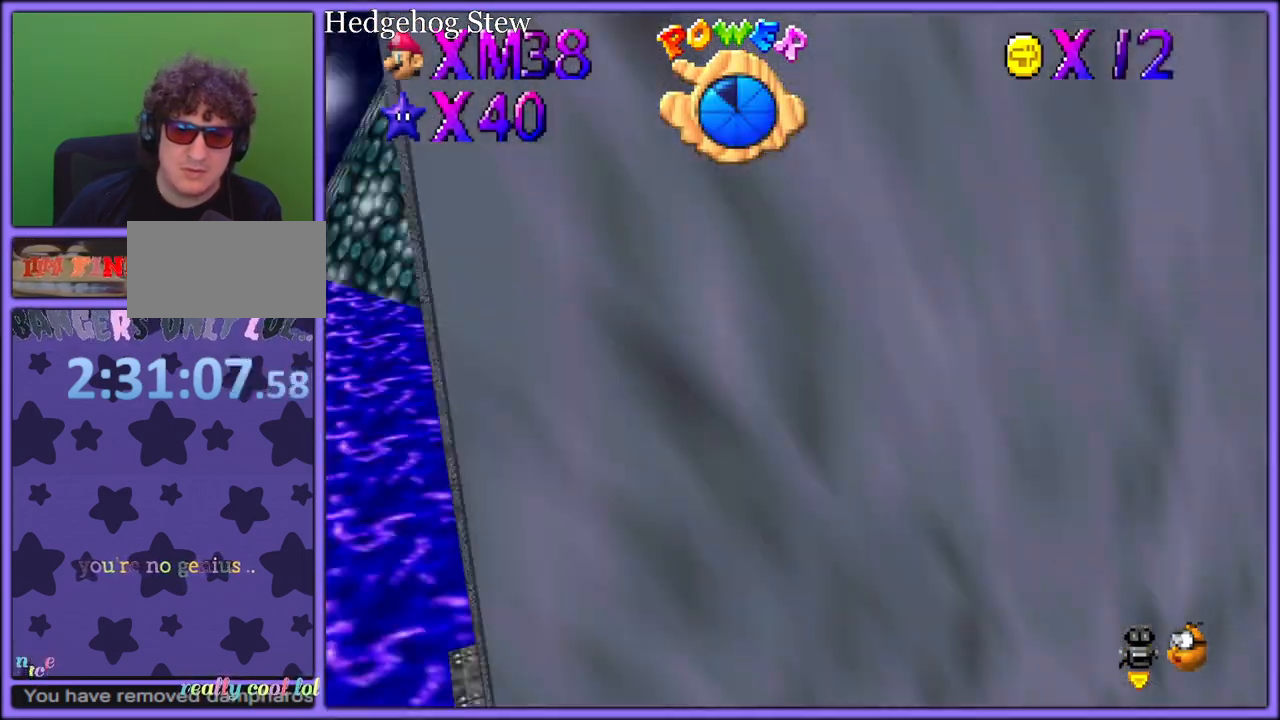
{"dt_ms": 500, "buttons": ["B"], "left_stick": "up", "button_events": [[183, "R1", "down"], [250, "R1", "up"], [450, "B", "down"]]}
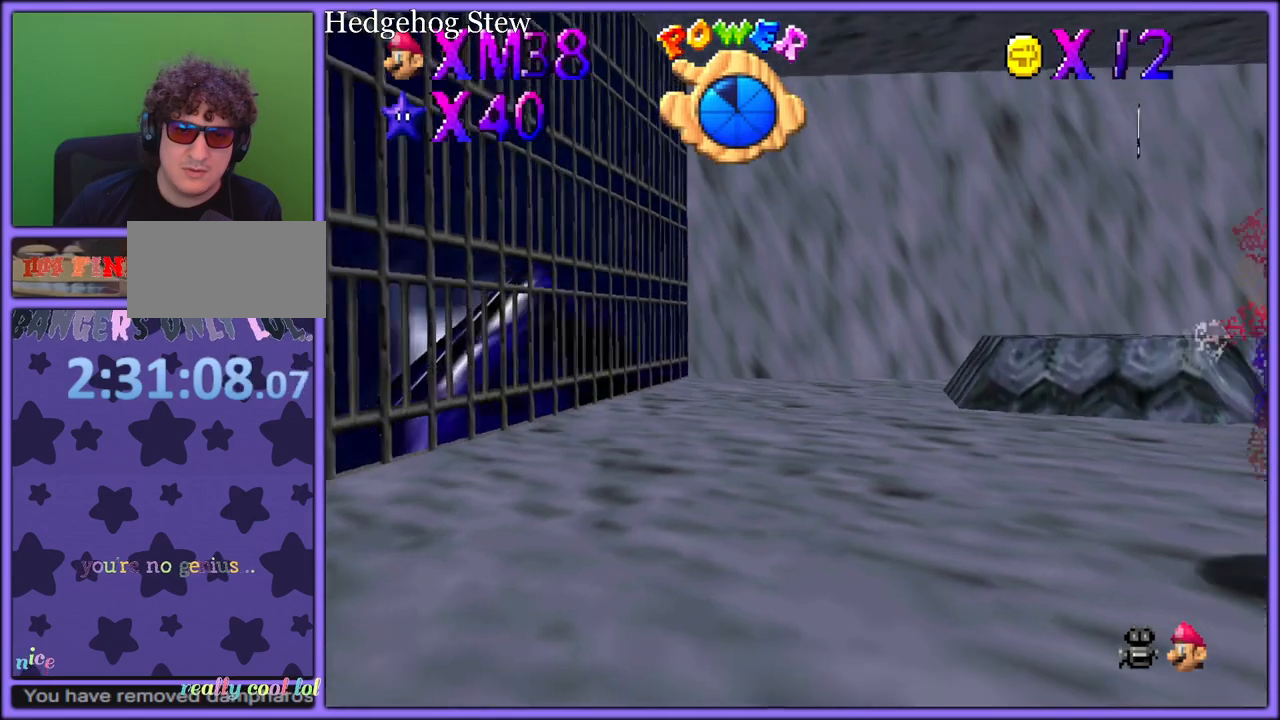
{"dt_ms": 500, "buttons": [], "left_stick": "up-left", "button_events": [[17, "B", "up"], [350, "A", "down"], [350, "R1", "down"], [450, "A", "up"], [450, "R1", "up"]]}